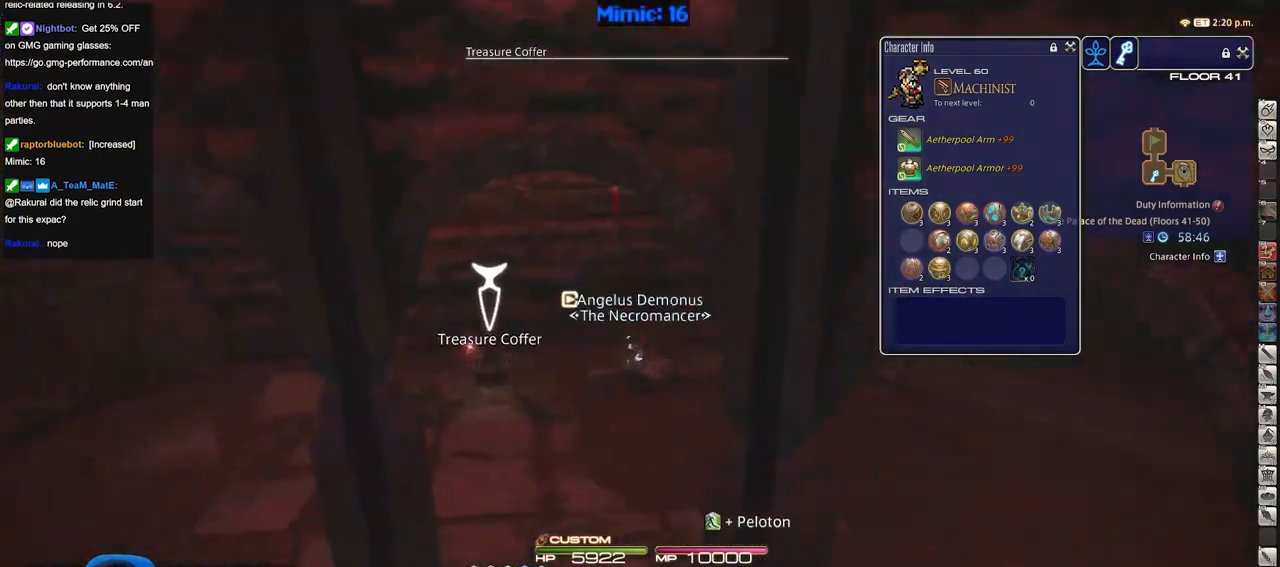
Gameplay with keyboard; each line is a JSON object with the keys held at the frame after it. "events" lists presses ("down") and releases ("up") of ".", "/", "0", "1", "2", "3", "4", "5", "6", "7", "8", "9", "a", "alt_l", "alt_r", "b", "backslash", "backspace", "c", "caps_lock", "comma", "ctrl_l", "ctrl_r", "d", "down", "e", "equals", "escape", "f", "f1", "f10", "f11", "f12", "f2", "f3", "f4", "f5", "f6", "f7", "f8", "f9", "g", "h", "i", "j", "k", "l", "lbracket", "left", "m", "minus", "n", "o", "p", "q", "quote", "r", "rbracket", "return", "right", "s", "semicolon", "shift_l", "shift_r", "space", "super", "t", "tab", "tilde", "u", "up", "v", "w", "x", "y" and "z" between this image and that frame as [ms after this image, input, new state], when the widget could be followed in between. No other keys are recorded. Mouse input is not recorded.
{"keys": ["d"], "events": [[101, "a", "up"], [234, "return", "down"], [267, "d", "down"], [317, "return", "up"]]}
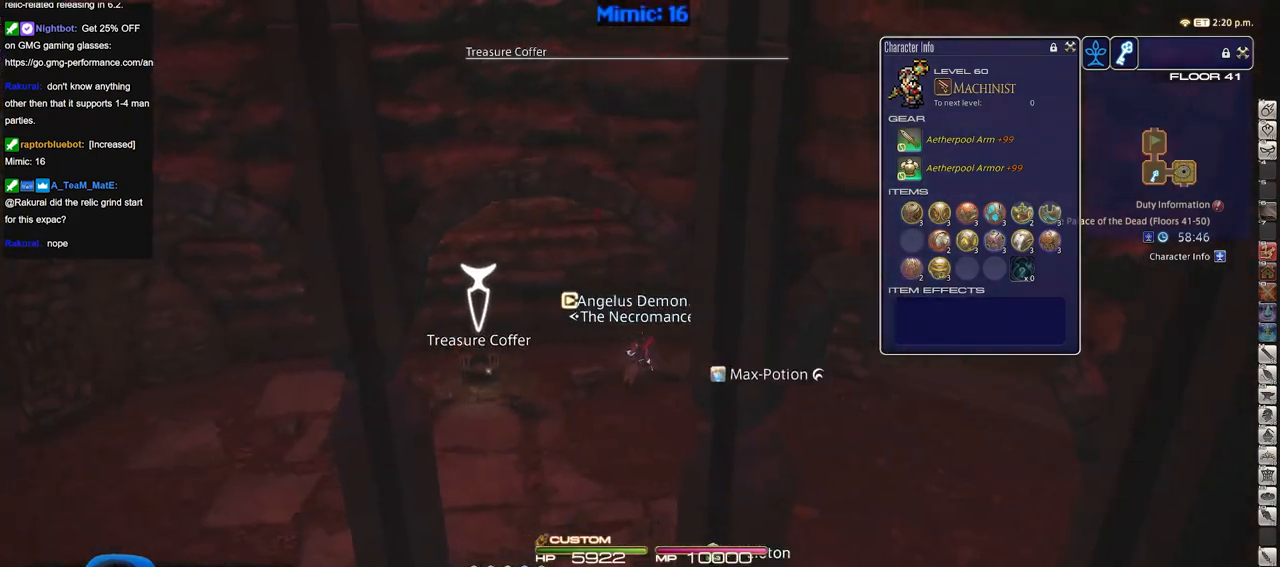
{"keys": ["d", "rbracket", "w"], "events": [[183, "rbracket", "down"], [417, "w", "down"]]}
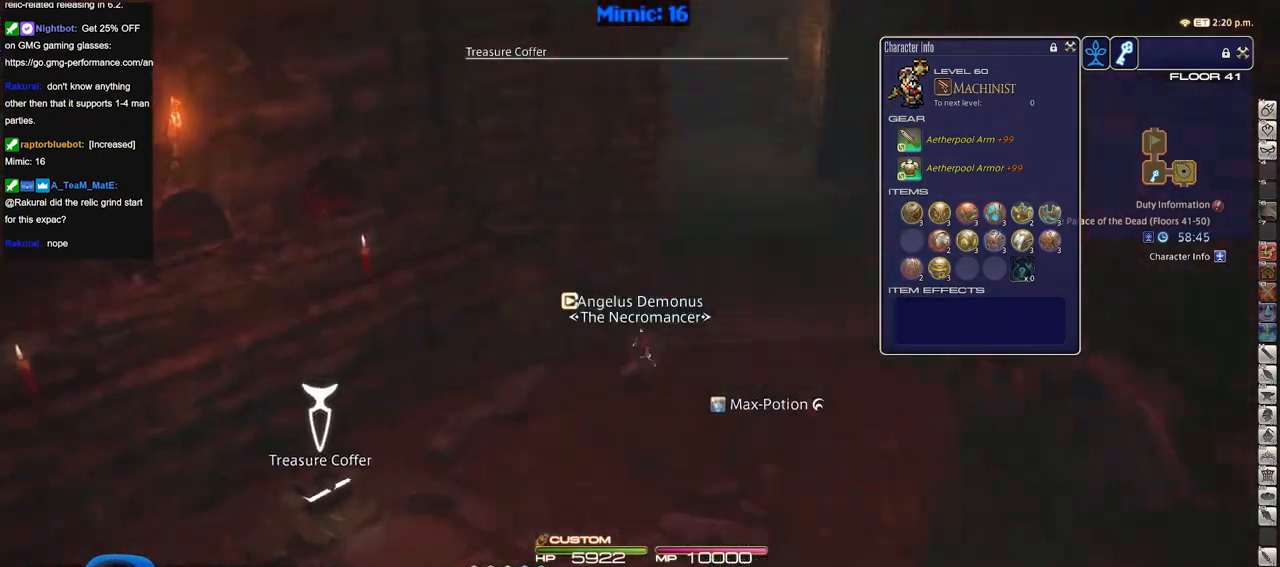
{"keys": ["d", "w"], "events": [[17, "rbracket", "up"]]}
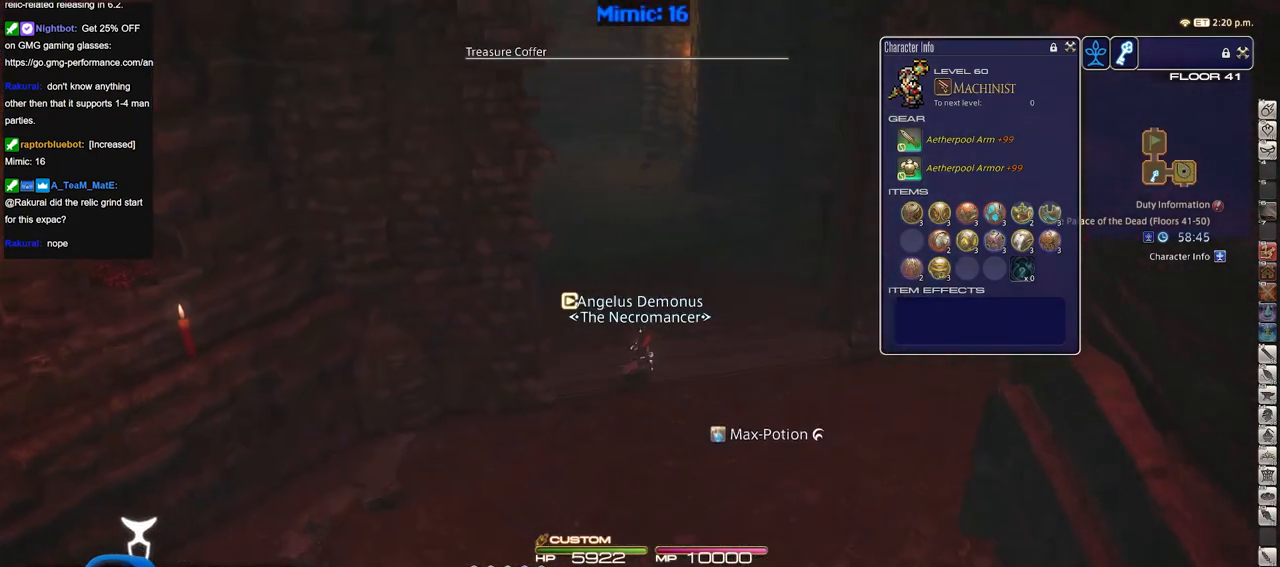
{"keys": ["w"], "events": [[267, "d", "up"]]}
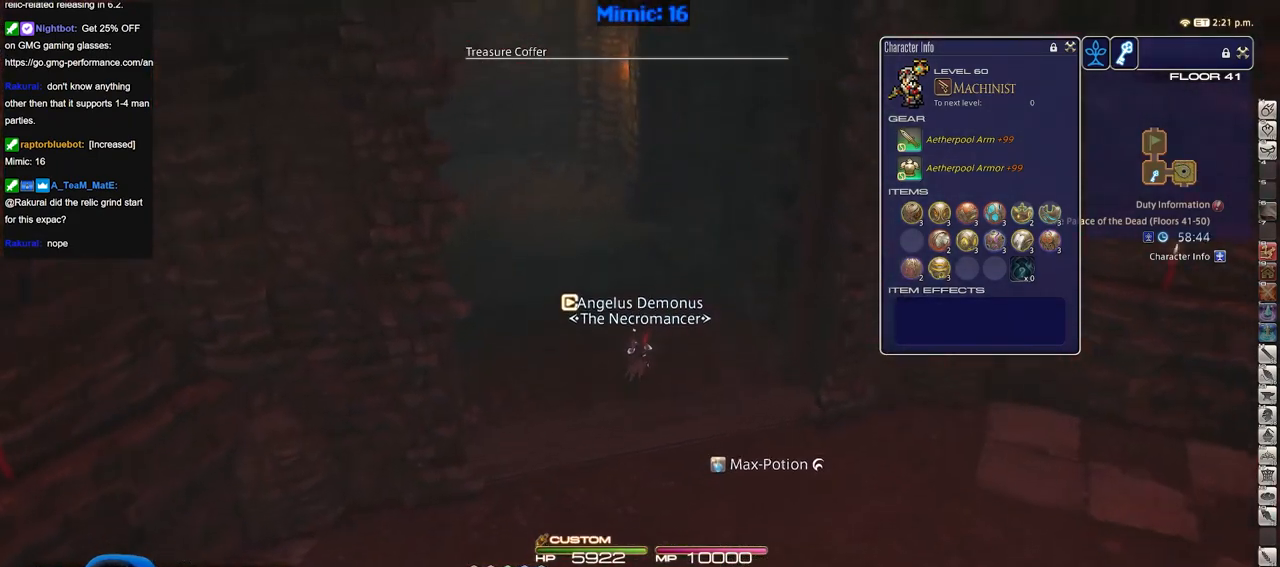
{"keys": ["p", "w"], "events": [[334, "p", "down"], [418, "p", "up"], [468, "p", "down"]]}
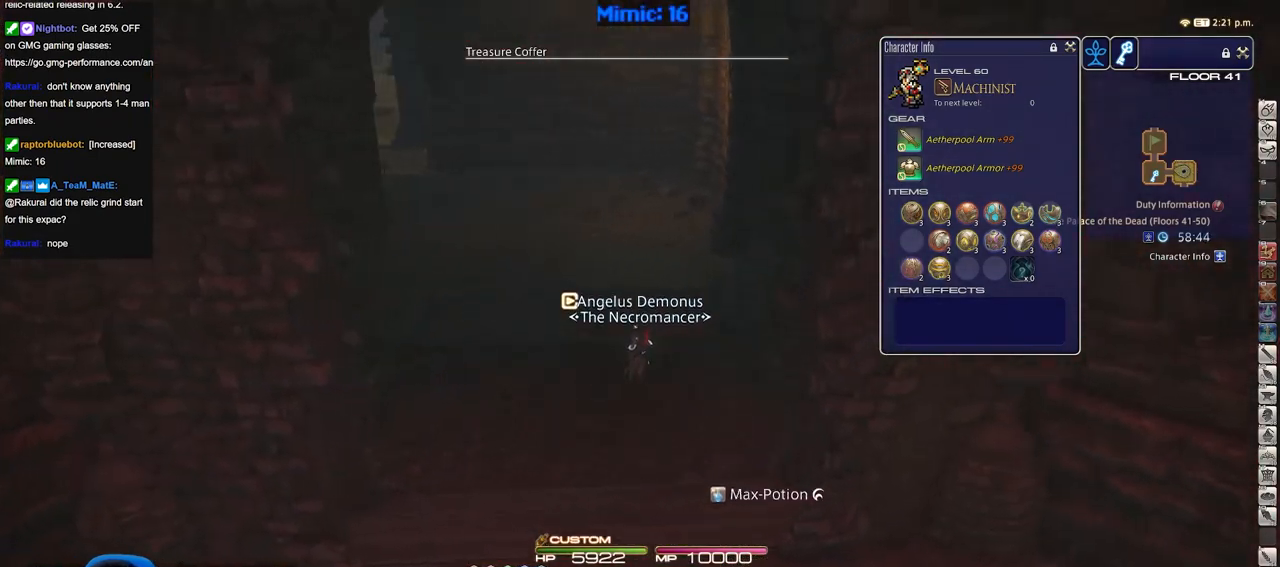
{"keys": ["w"], "events": [[200, "p", "up"]]}
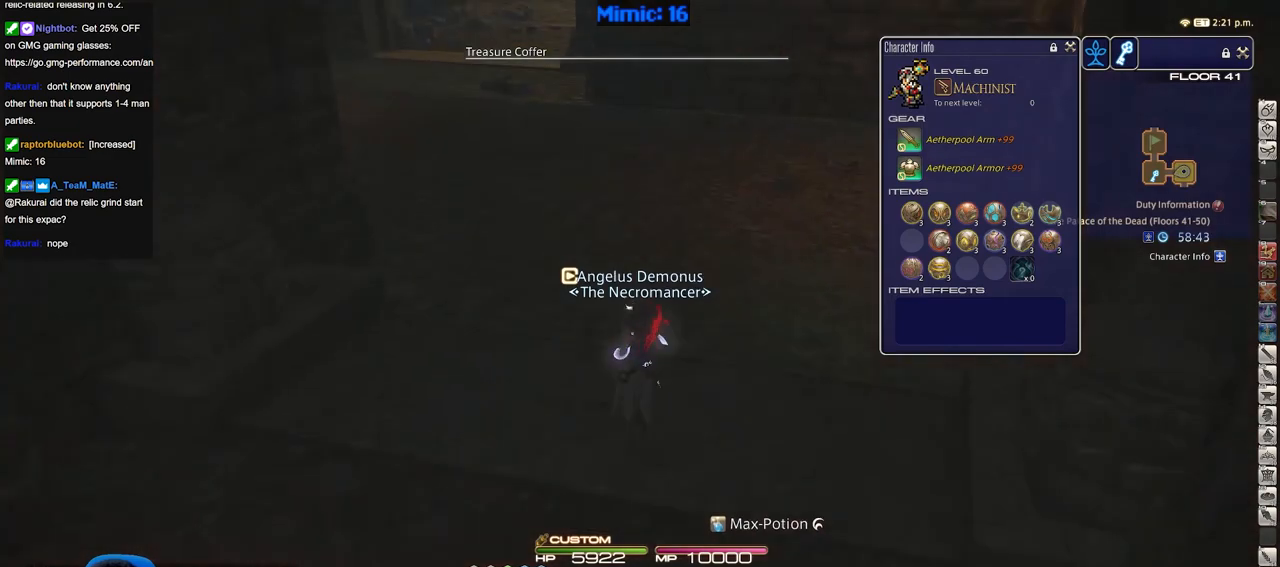
{"keys": ["minus", "w"], "events": [[501, "minus", "down"]]}
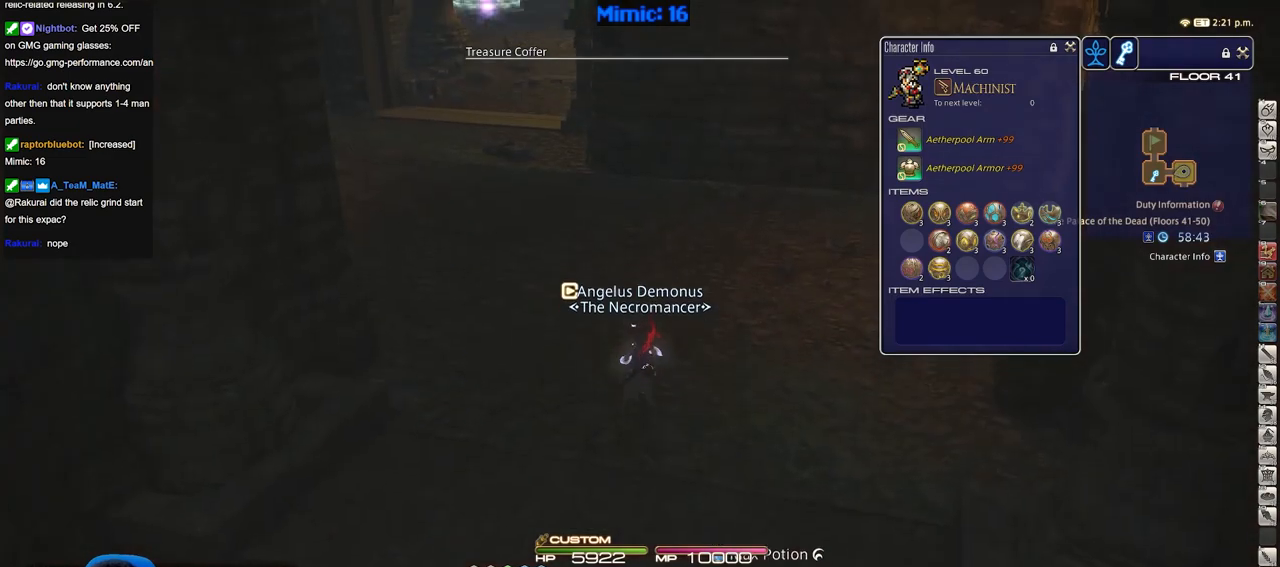
{"keys": ["w"], "events": [[100, "minus", "up"], [284, "p", "down"], [367, "p", "up"]]}
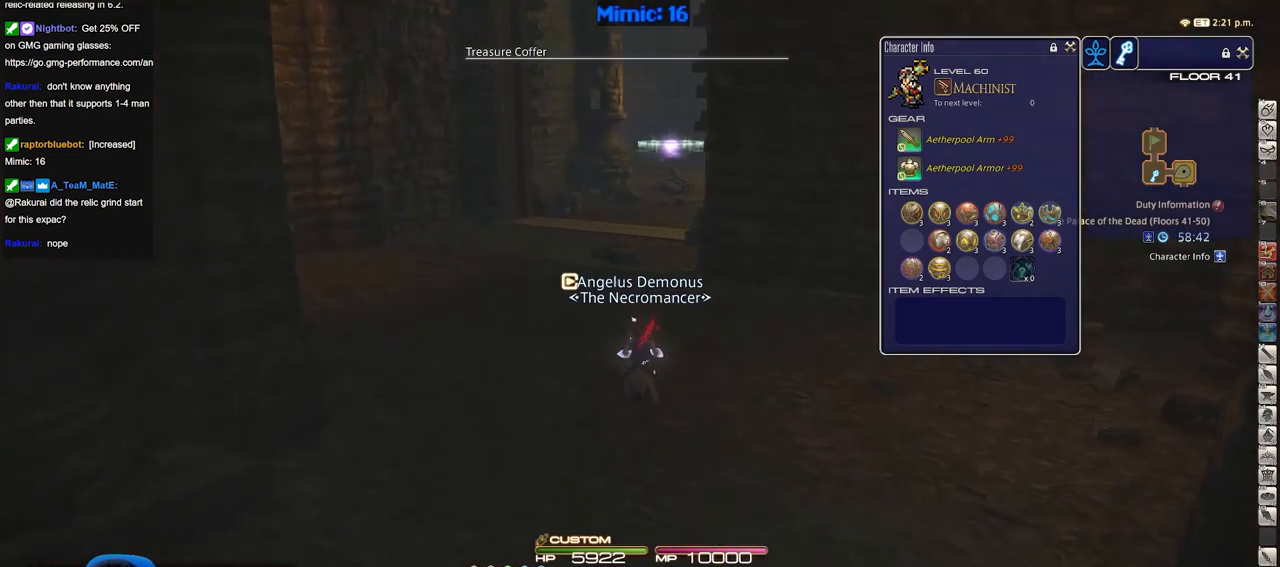
{"keys": ["d", "w"], "events": [[384, "d", "down"]]}
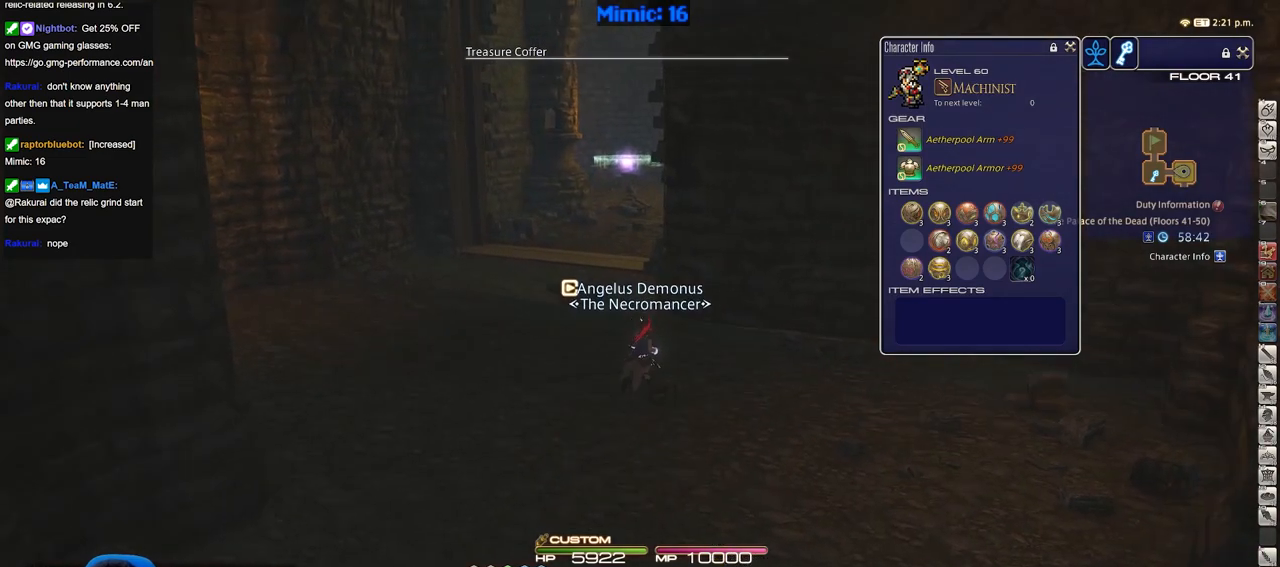
{"keys": ["w"], "events": [[83, "lbracket", "down"], [133, "d", "up"], [217, "lbracket", "up"]]}
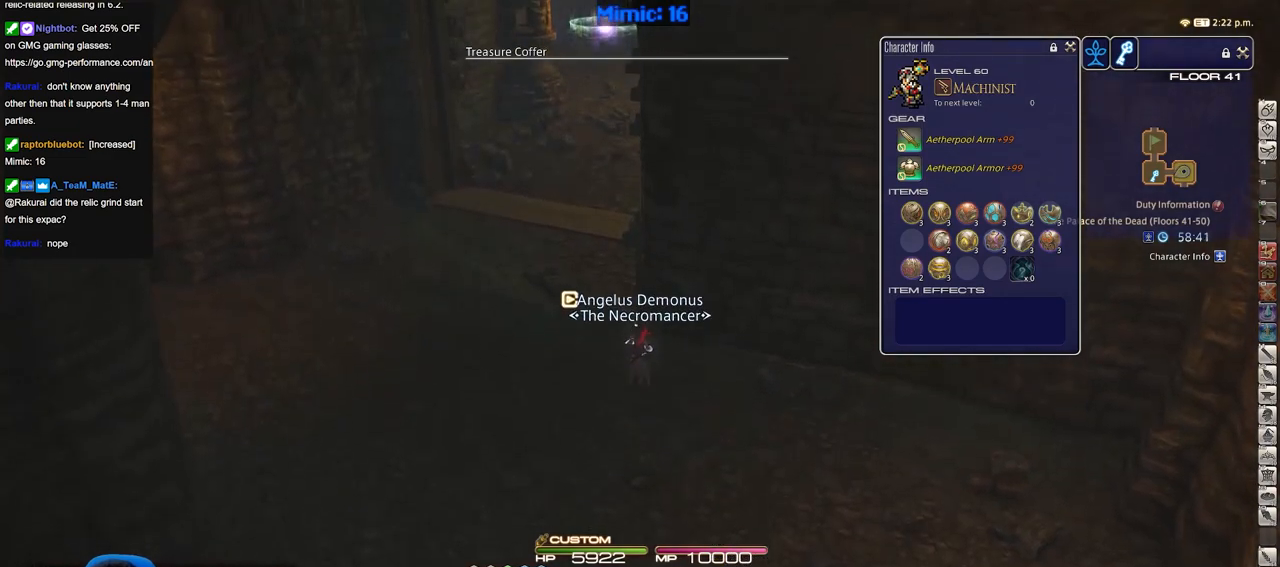
{"keys": ["w"], "events": [[151, "minus", "down"], [184, "minus", "up"]]}
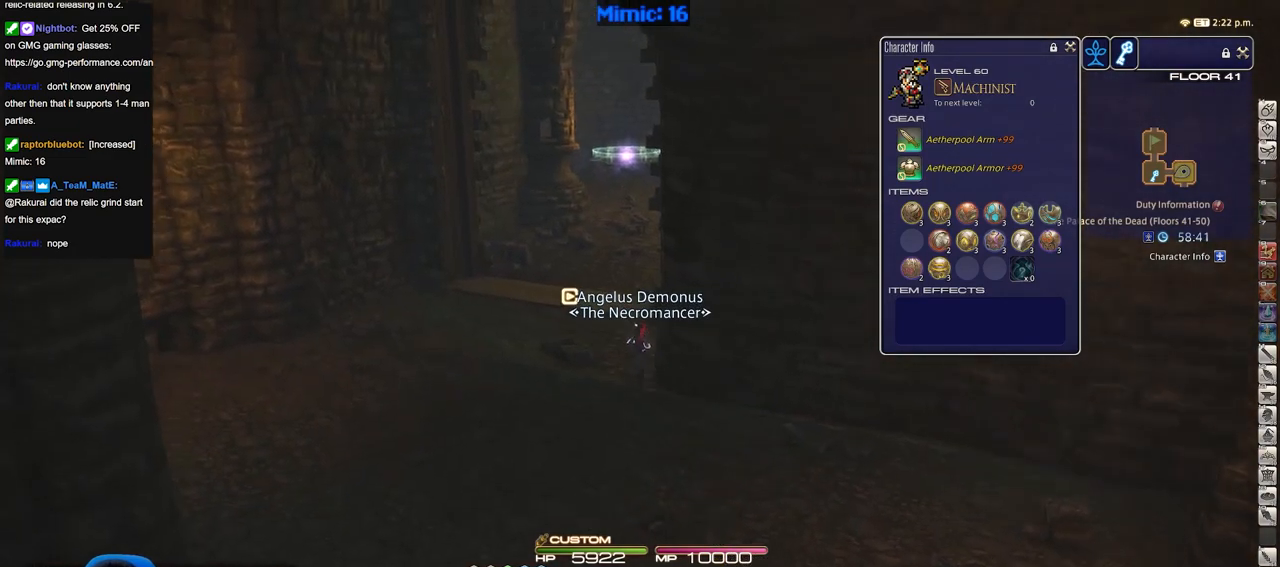
{"keys": ["w"], "events": []}
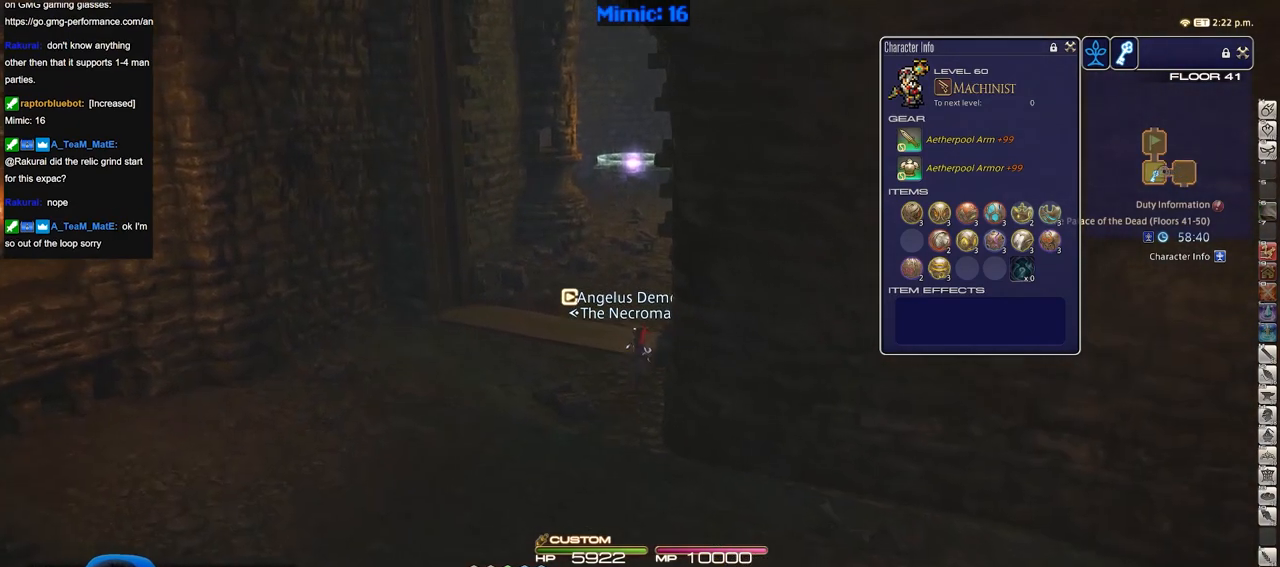
{"keys": ["a", "w"], "events": [[34, "a", "down"], [167, "rbracket", "down"], [267, "rbracket", "up"]]}
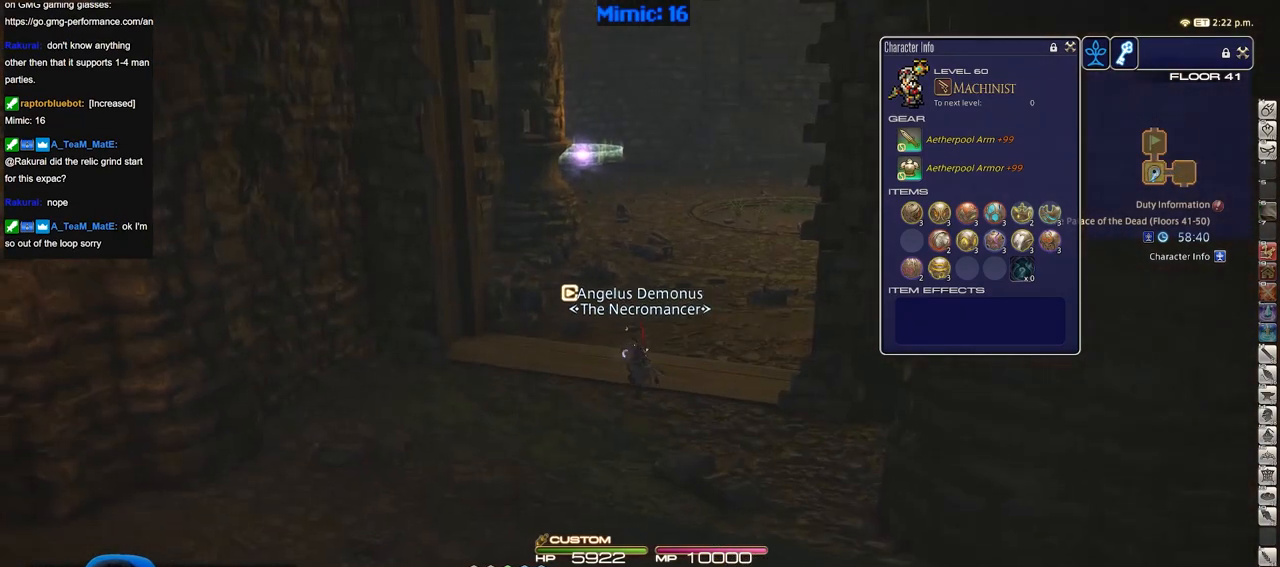
{"keys": ["w"], "events": [[467, "a", "up"]]}
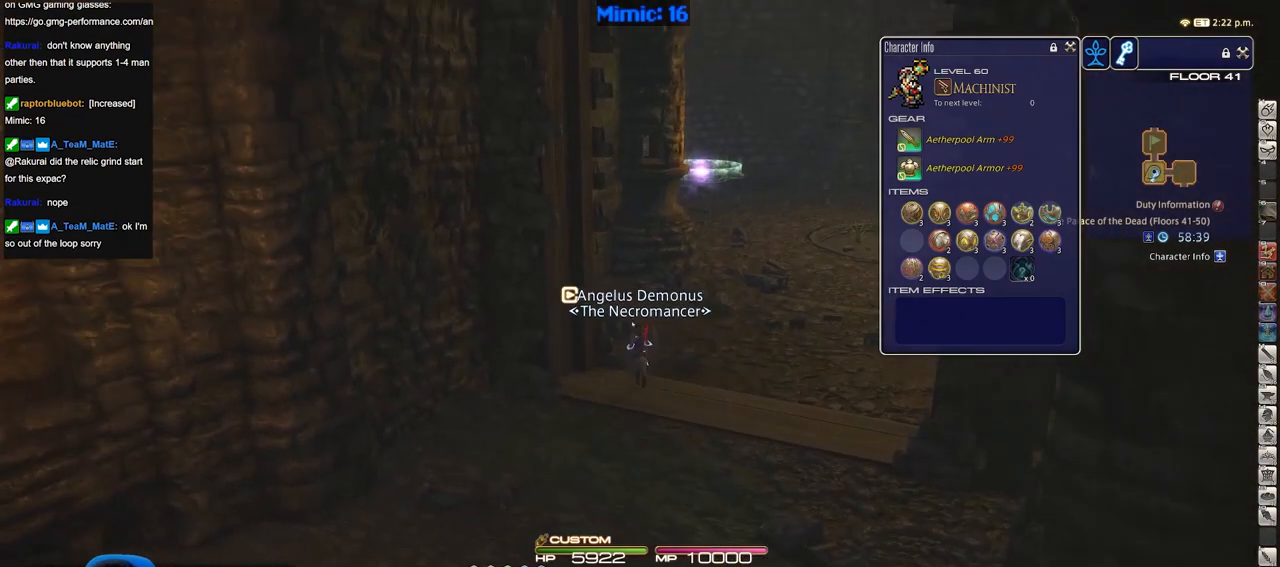
{"keys": ["w"], "events": []}
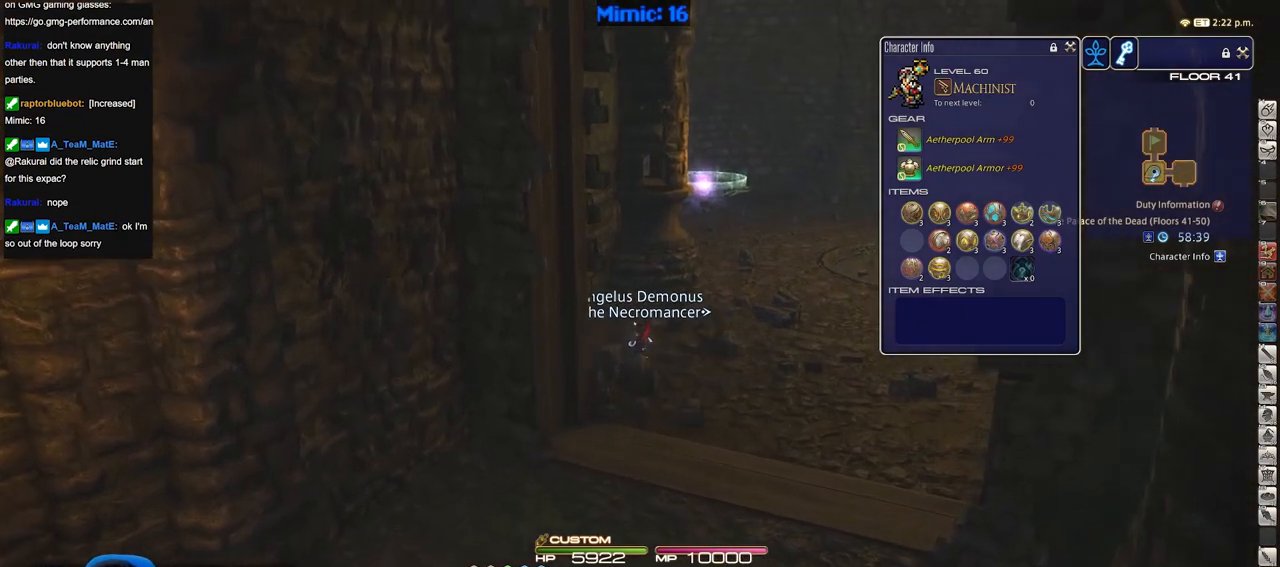
{"keys": ["d", "w"], "events": [[217, "p", "down"], [267, "d", "down"], [500, "p", "up"]]}
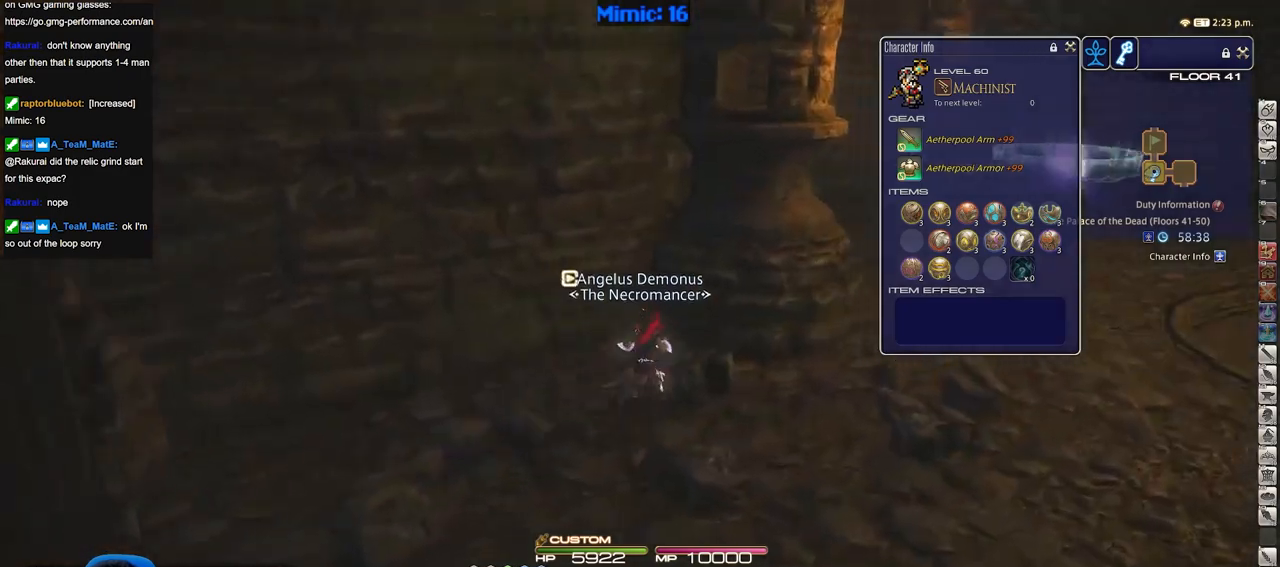
{"keys": ["d", "w"], "events": []}
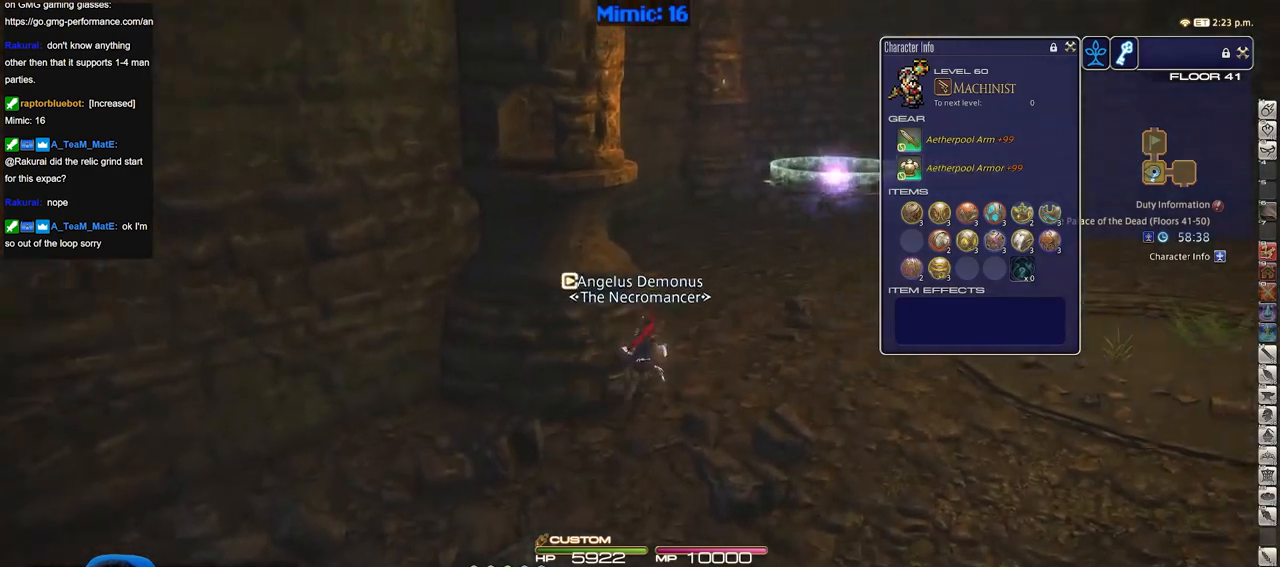
{"keys": ["d", "space", "w"], "events": [[67, "p", "down"], [384, "p", "up"], [484, "space", "down"]]}
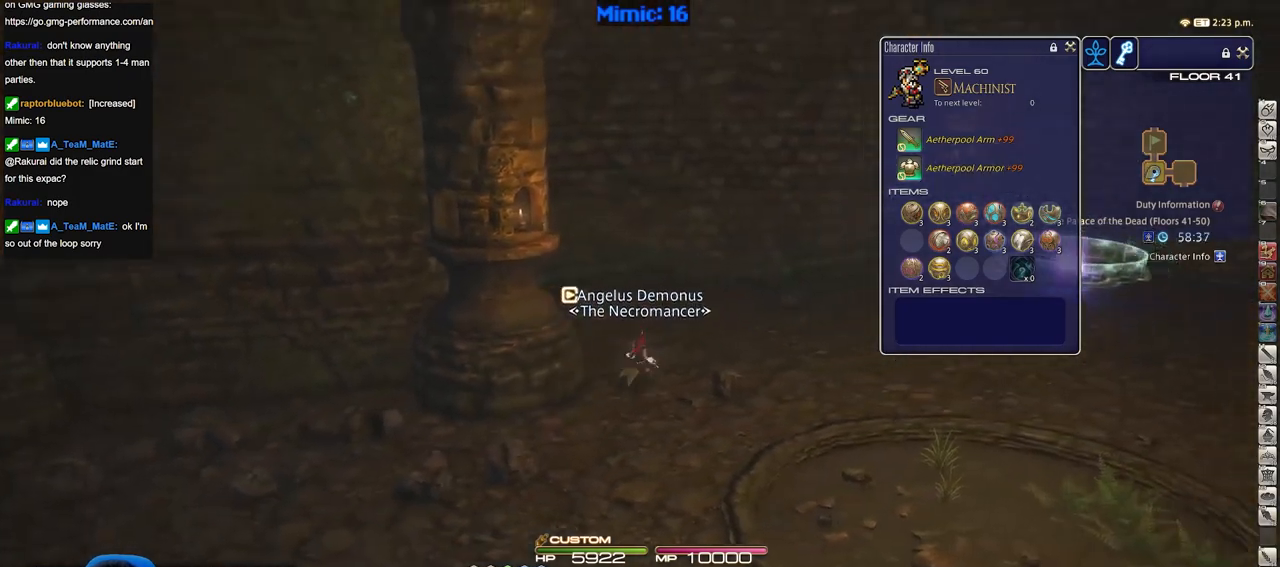
{"keys": ["w"], "events": [[117, "d", "up"], [117, "space", "up"]]}
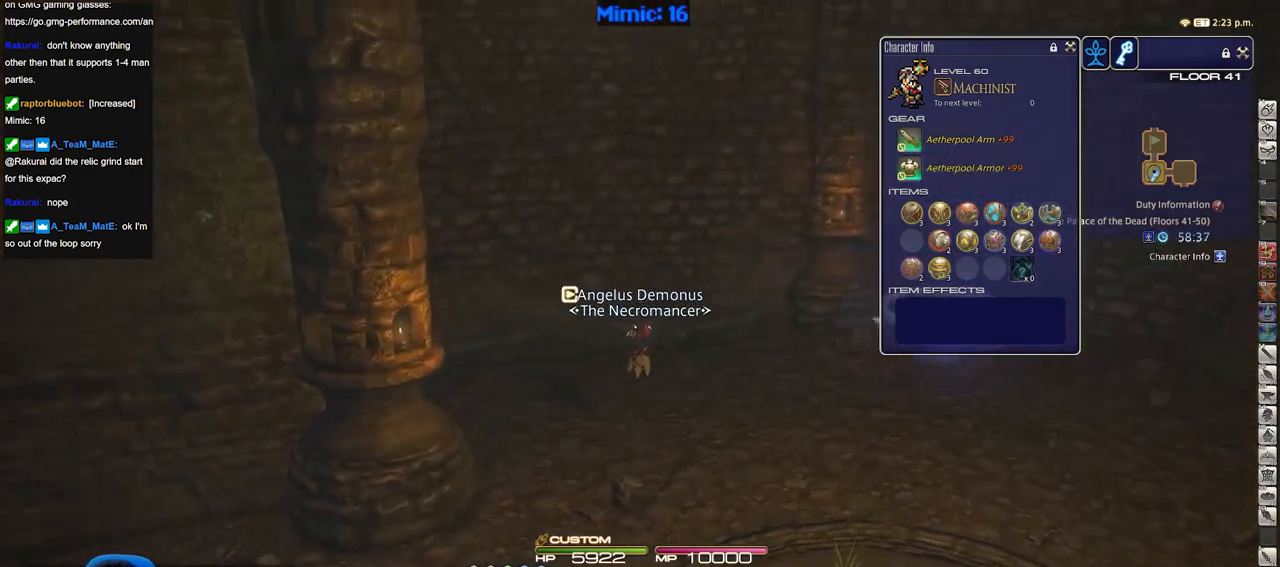
{"keys": ["d", "space", "w"], "events": [[384, "d", "down"], [417, "space", "down"]]}
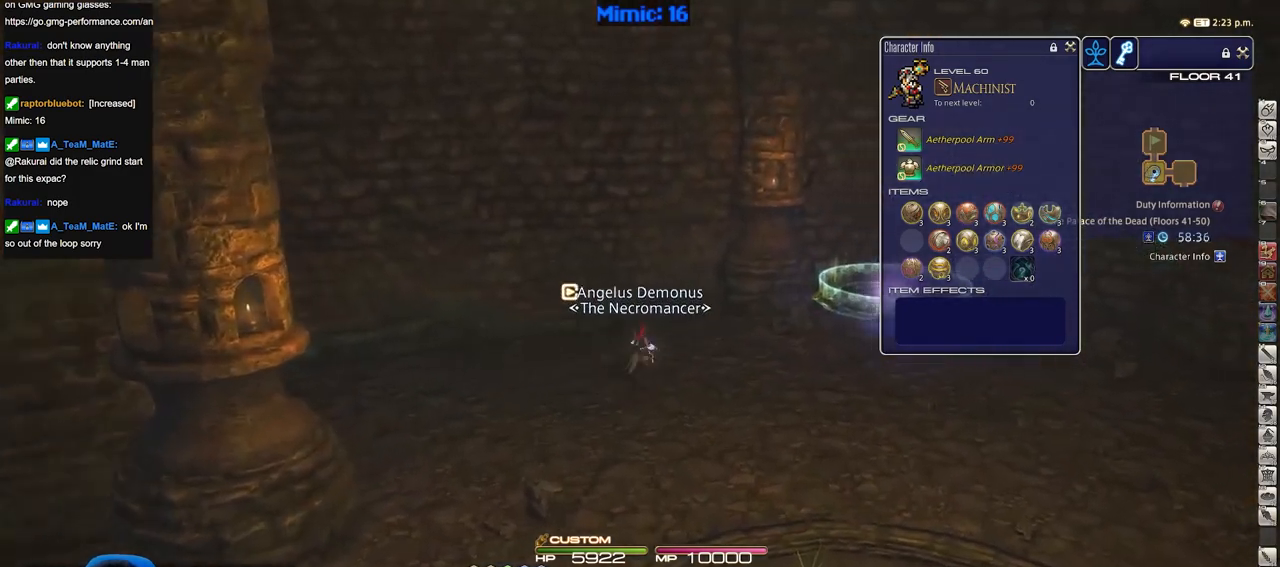
{"keys": ["w"], "events": [[67, "d", "up"], [67, "space", "up"]]}
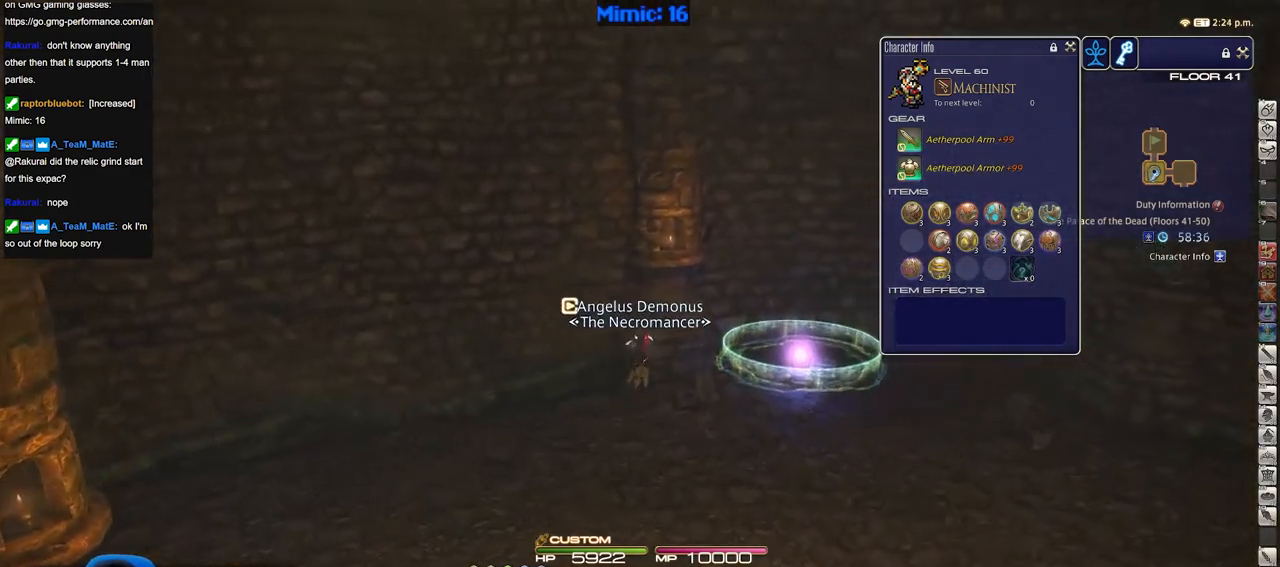
{"keys": ["d", "w"], "events": [[367, "d", "down"]]}
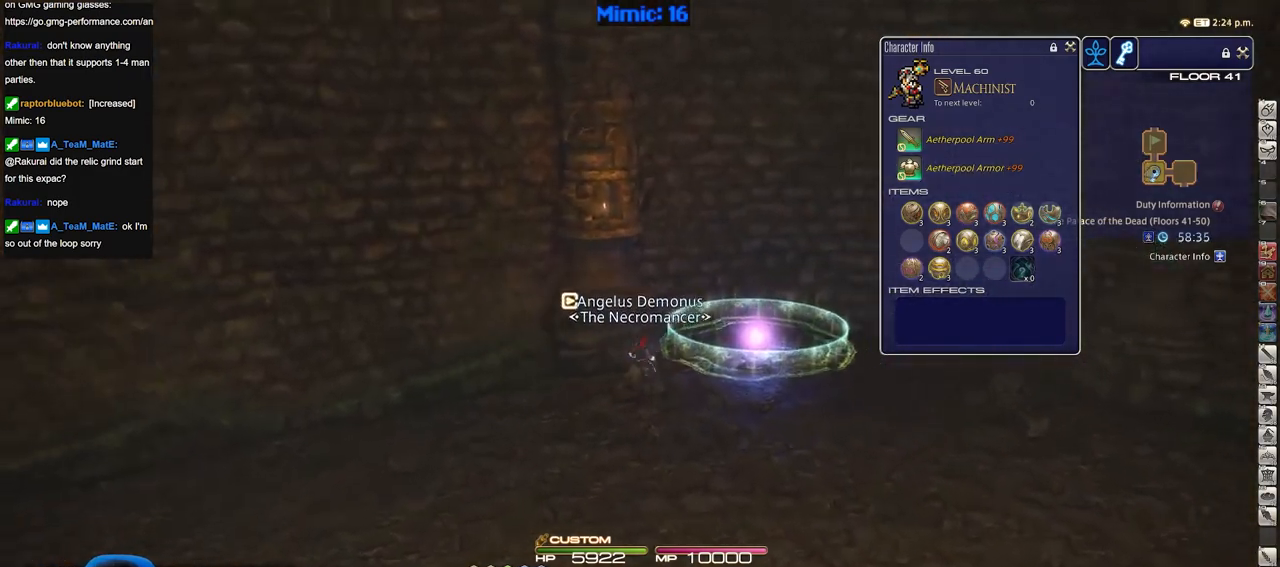
{"keys": ["d", "w"], "events": []}
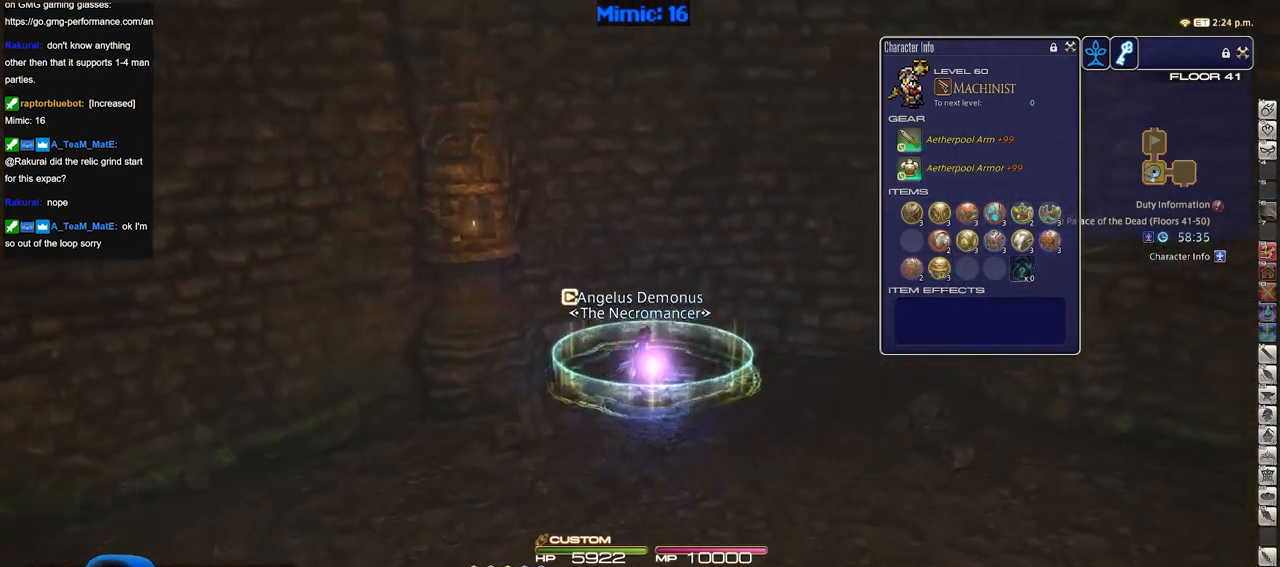
{"keys": [], "events": [[17, "d", "up"], [67, "w", "up"]]}